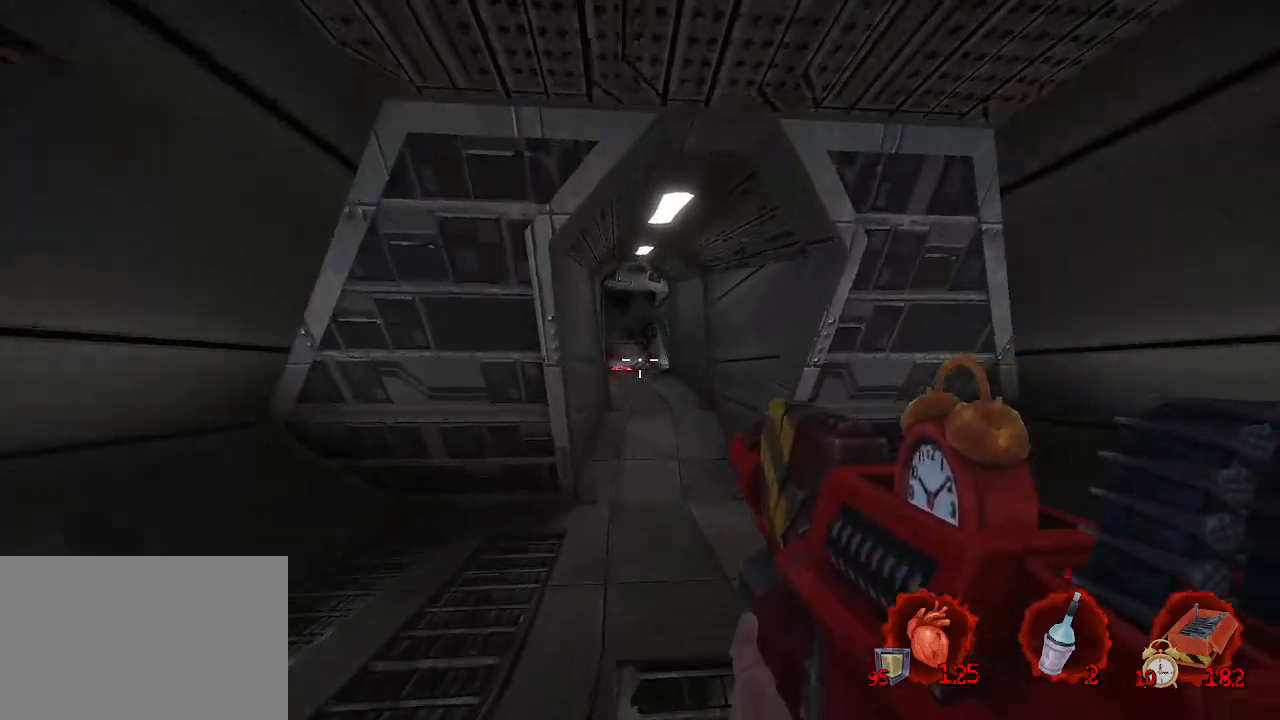
Gameplay with keyboard and mouse; each line is a JSON object with the keys and mouse buttons held at the frame after it. "events" lists presses ("down") and releases ("up") of "1", "2", "a", "b", "c", "ctrl", "d", "e", "f", "g", "q", "r", "s", "shift", "space", "tab", "v", "w", "x", "z", "mouse_left", "mouse_wheel", "mouse_right", "mouse_mb4" and "mouse_mb5" between this image and that frame as [ms after this image, input, new state], when the widget could be followed in between. "mouse_left", "mouse_wheel", "mouse_right", "mouse_mb4", "mouse_mb5" = the "left", "wheel", "right", "mb4", "mb5" buttons of the "mouse" list. No other keys are recorded. "wheel" means that the mouse wheel is clicked or scrolled. Not read: mouse_move.
{"keys": ["z"], "mouse": [], "events": [[100, "d", "down"], [200, "d", "up"]]}
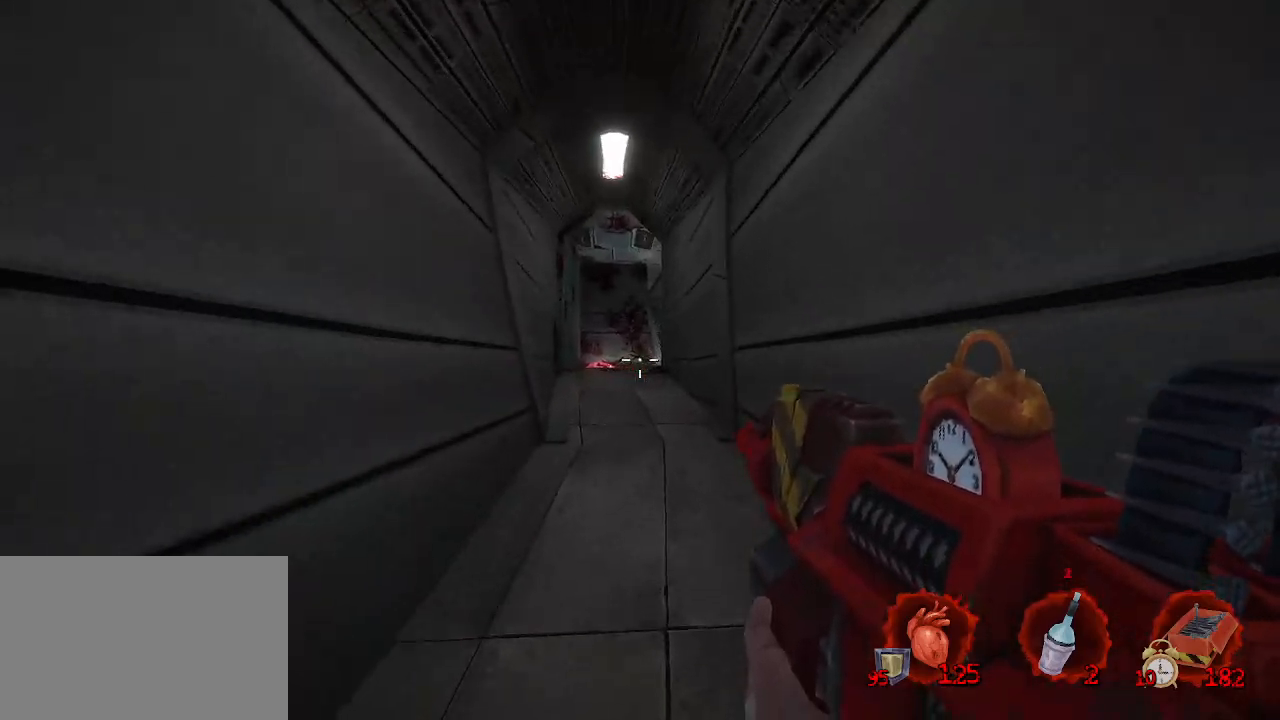
{"keys": ["z"], "mouse": [], "events": [[317, "d", "down"], [367, "d", "up"]]}
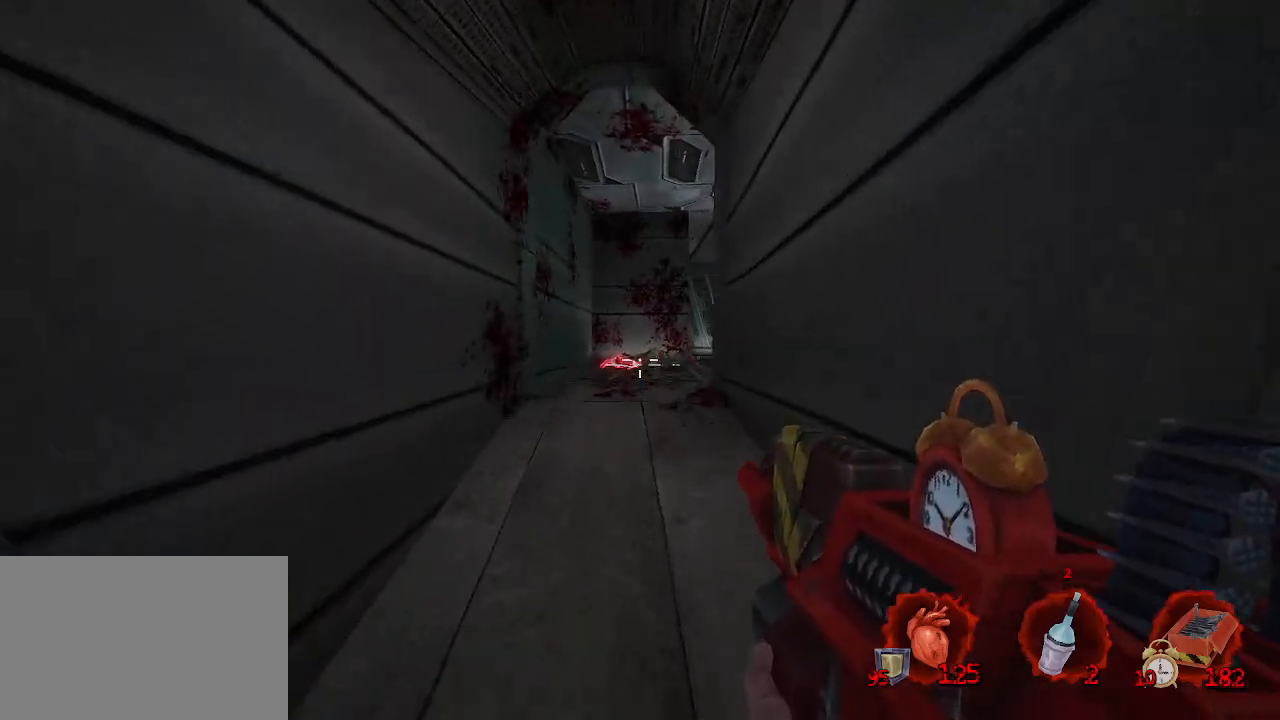
{"keys": ["q", "z"], "mouse": [], "events": [[184, "q", "down"]]}
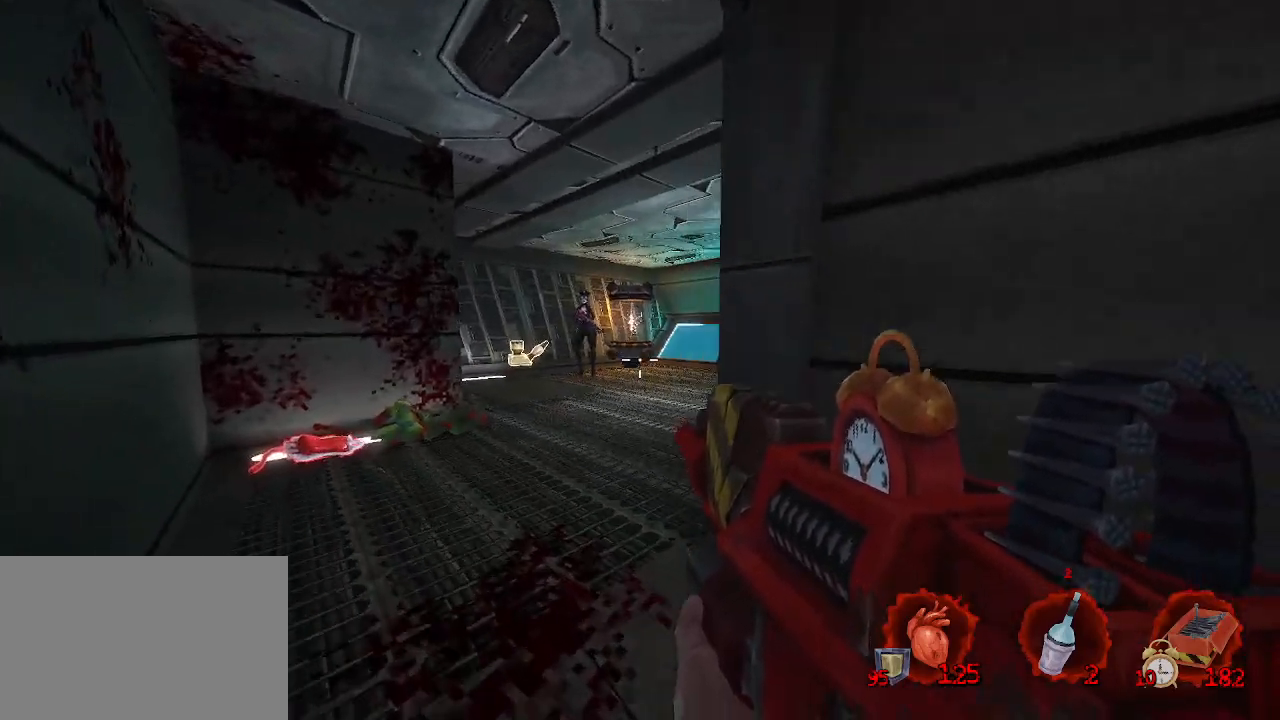
{"keys": [], "mouse": ["left"], "events": [[17, "q", "up"], [17, "z", "up"], [450, "mouse_left", "down"]]}
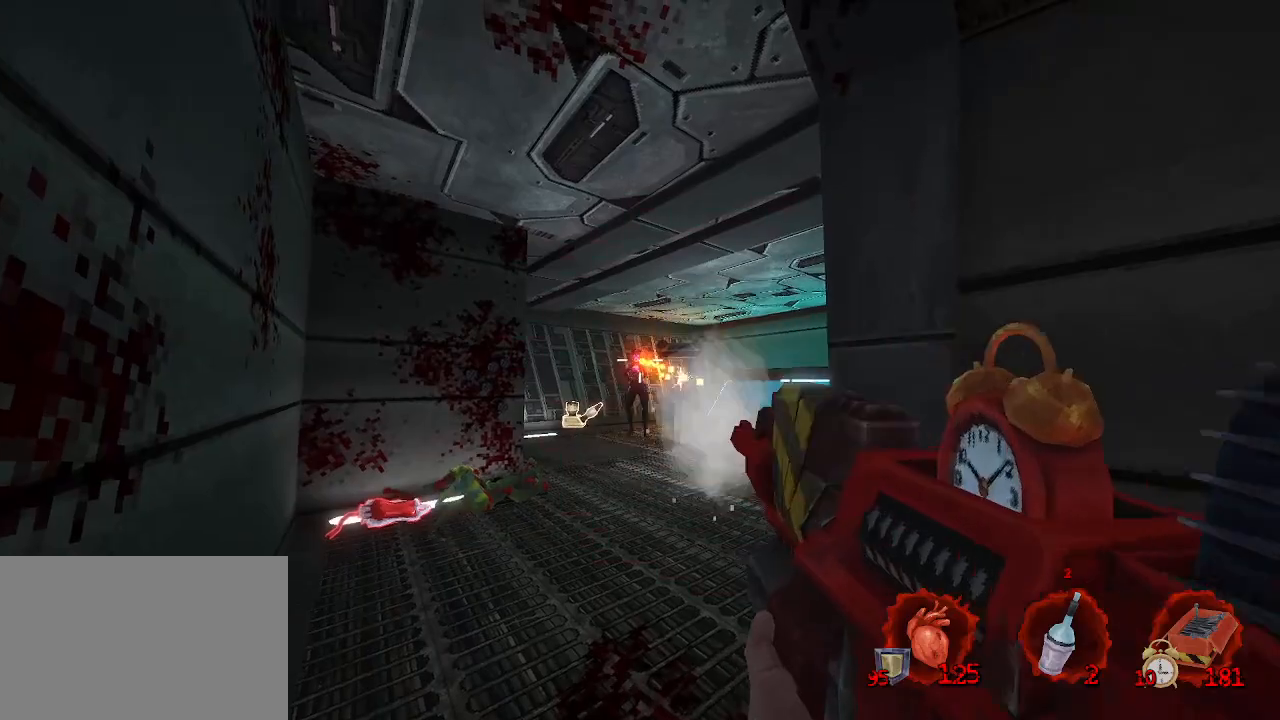
{"keys": ["d"], "mouse": [], "events": [[350, "d", "down"], [400, "mouse_left", "up"]]}
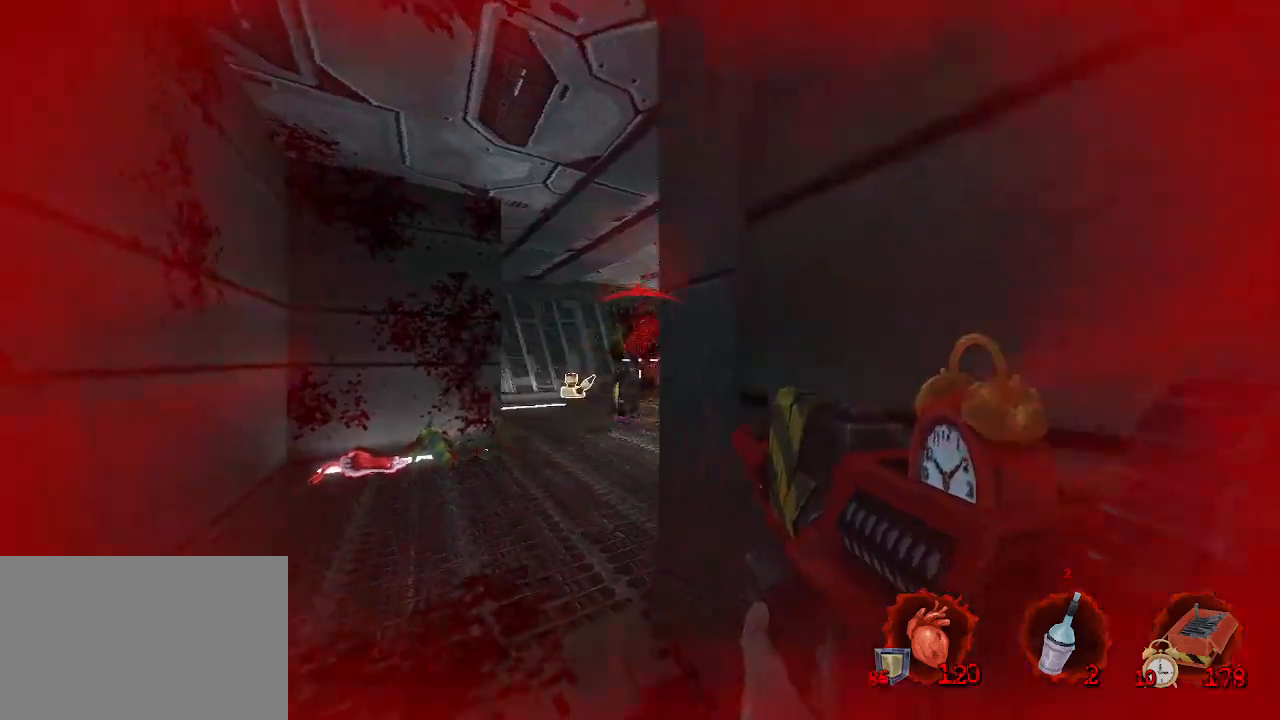
{"keys": ["q", "z"], "mouse": [], "events": [[100, "d", "up"], [284, "q", "down"], [334, "z", "down"]]}
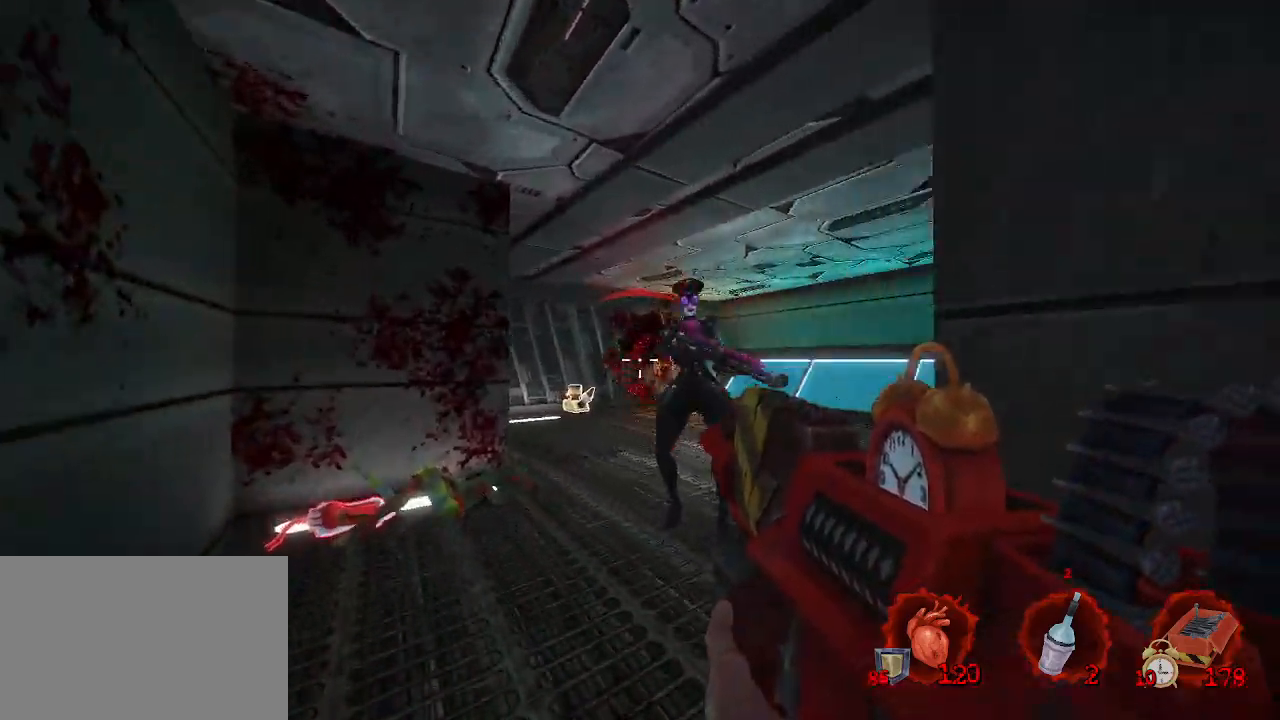
{"keys": ["d"], "mouse": [], "events": [[67, "q", "up"], [67, "z", "up"], [300, "mouse_left", "down"], [300, "s", "down"], [350, "s", "up"], [484, "d", "down"], [484, "mouse_left", "up"]]}
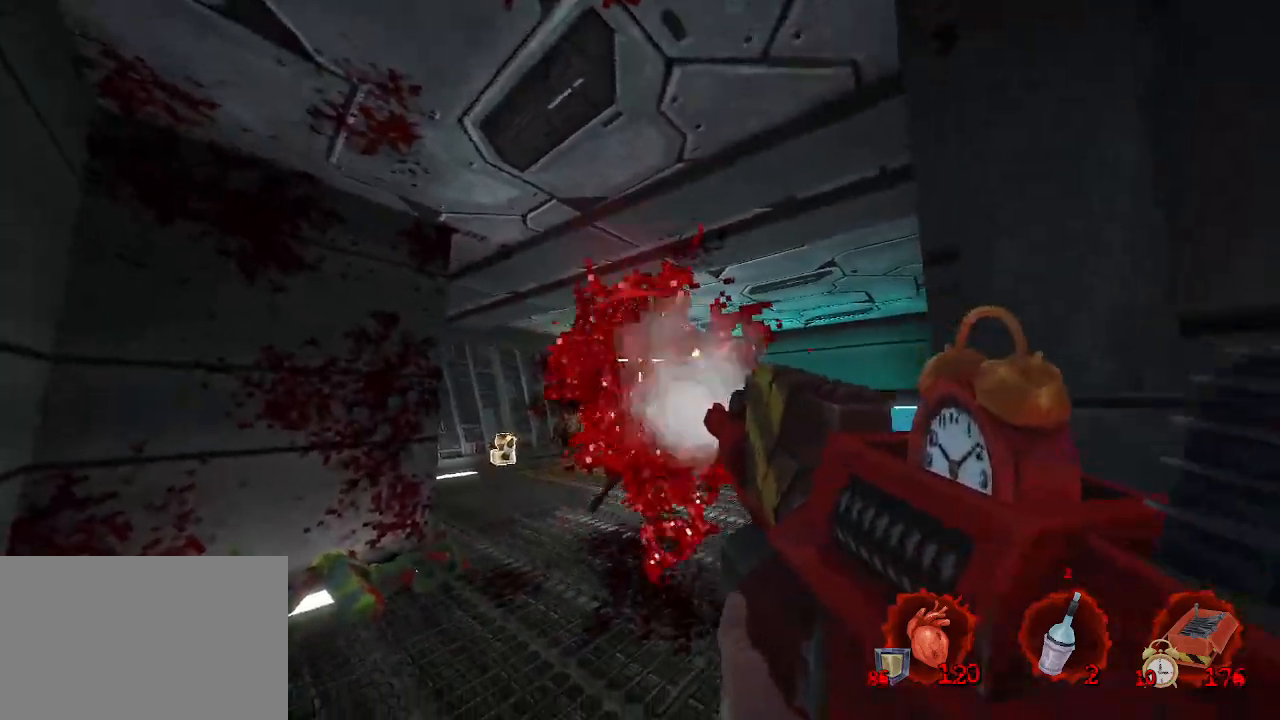
{"keys": ["q"], "mouse": [], "events": [[167, "d", "up"], [317, "q", "down"], [367, "z", "down"], [450, "z", "up"]]}
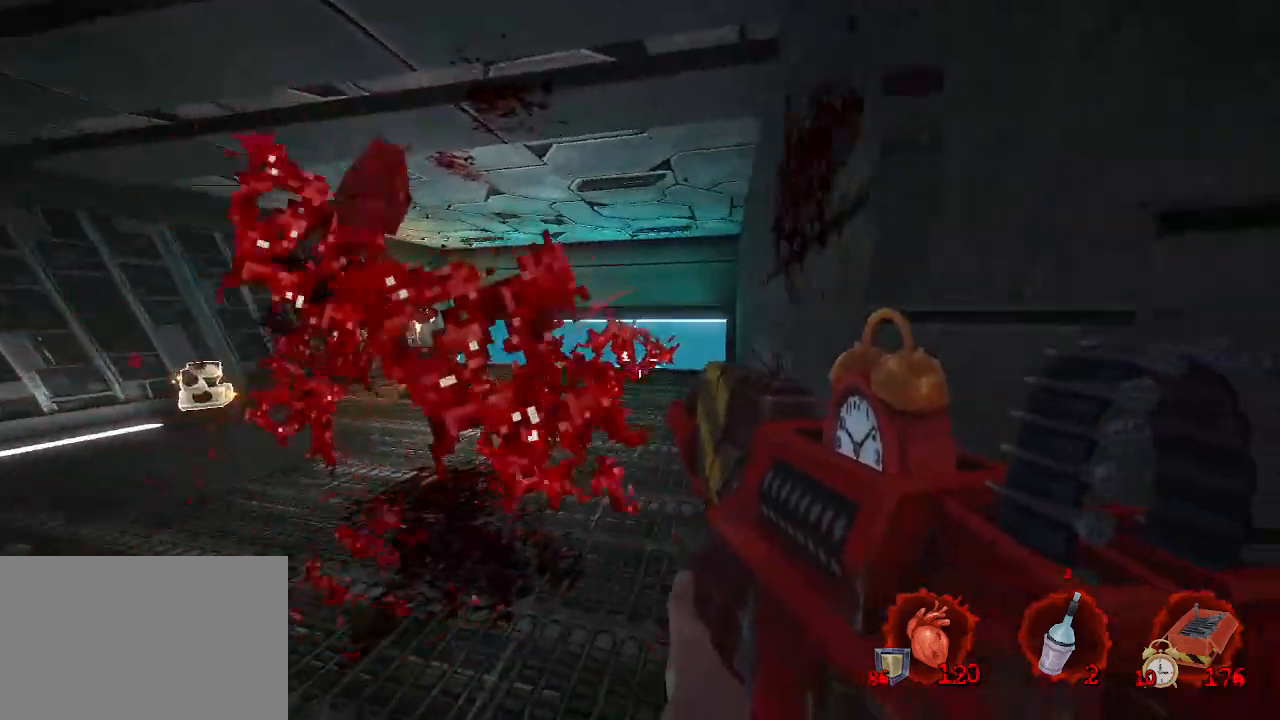
{"keys": ["d", "z"], "mouse": [], "events": [[417, "q", "up"], [417, "z", "down"], [467, "d", "down"]]}
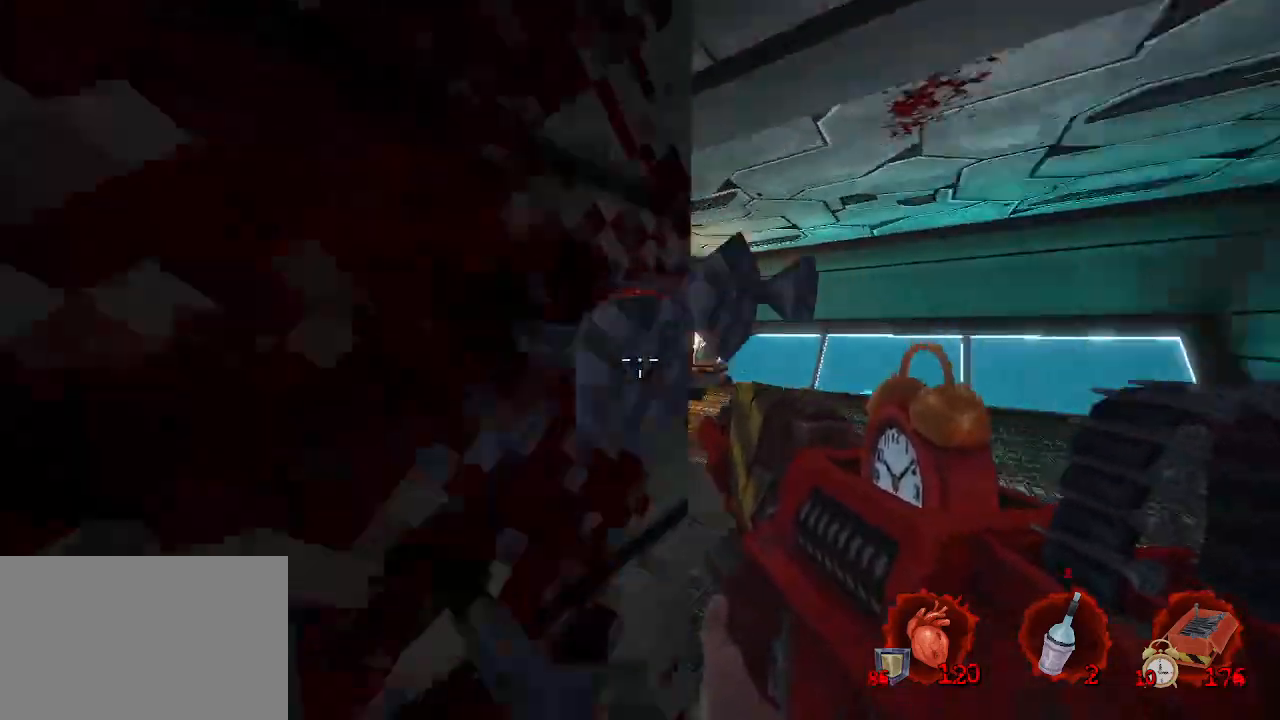
{"keys": [], "mouse": [], "events": [[67, "z", "up"], [250, "d", "up"]]}
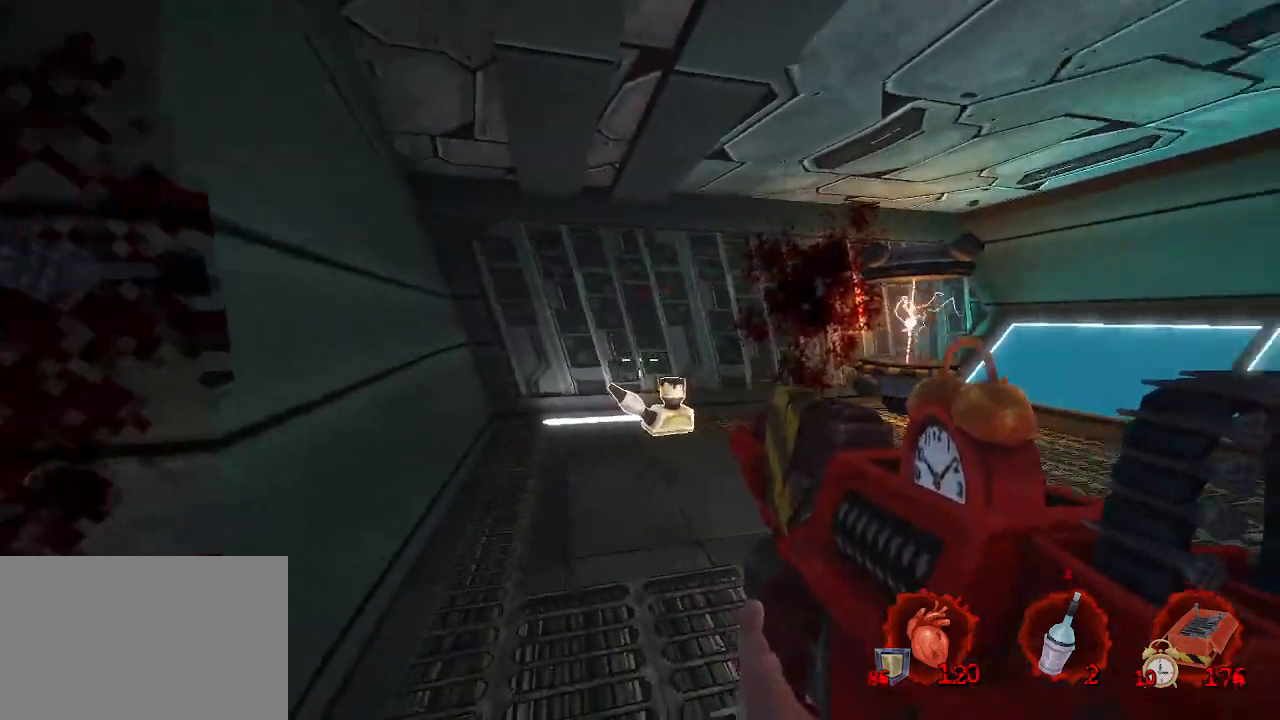
{"keys": [], "mouse": [], "events": [[34, "z", "down"], [84, "z", "up"], [167, "mouse_left", "down"], [267, "mouse_left", "up"], [367, "mouse_left", "down"], [467, "mouse_left", "up"]]}
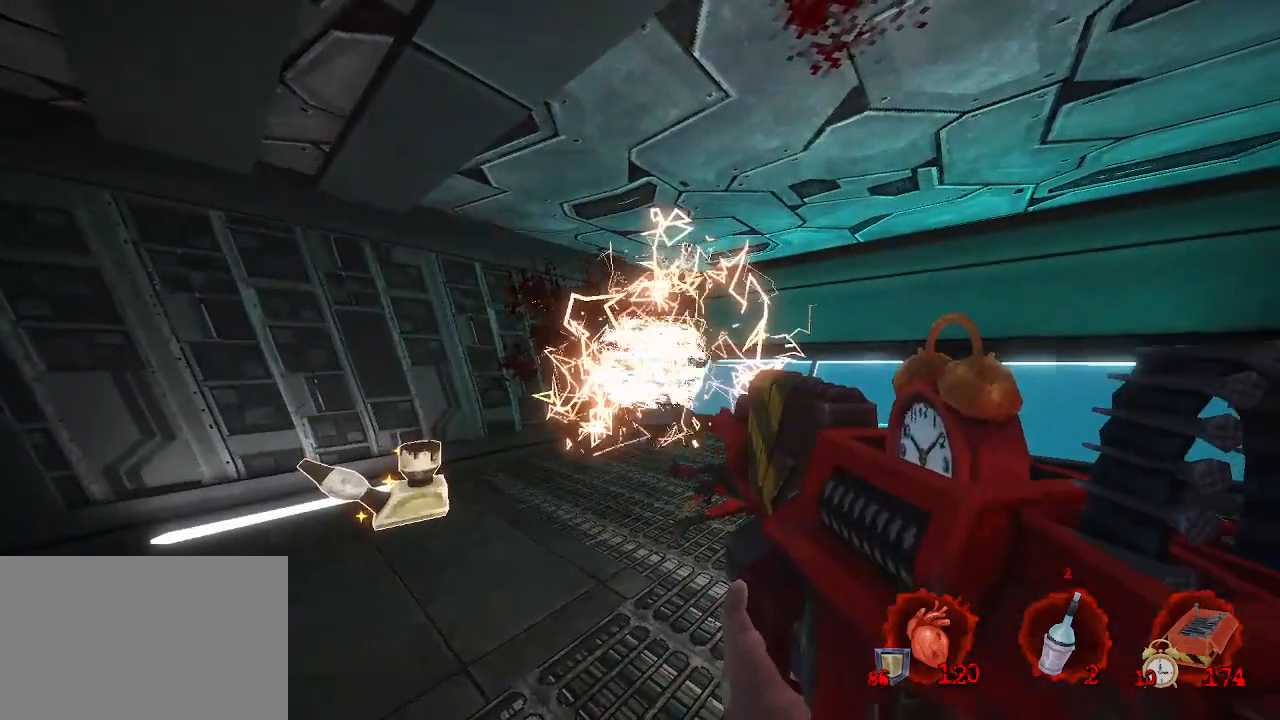
{"keys": ["z"], "mouse": [], "events": [[100, "q", "down"], [134, "z", "down"], [334, "q", "up"]]}
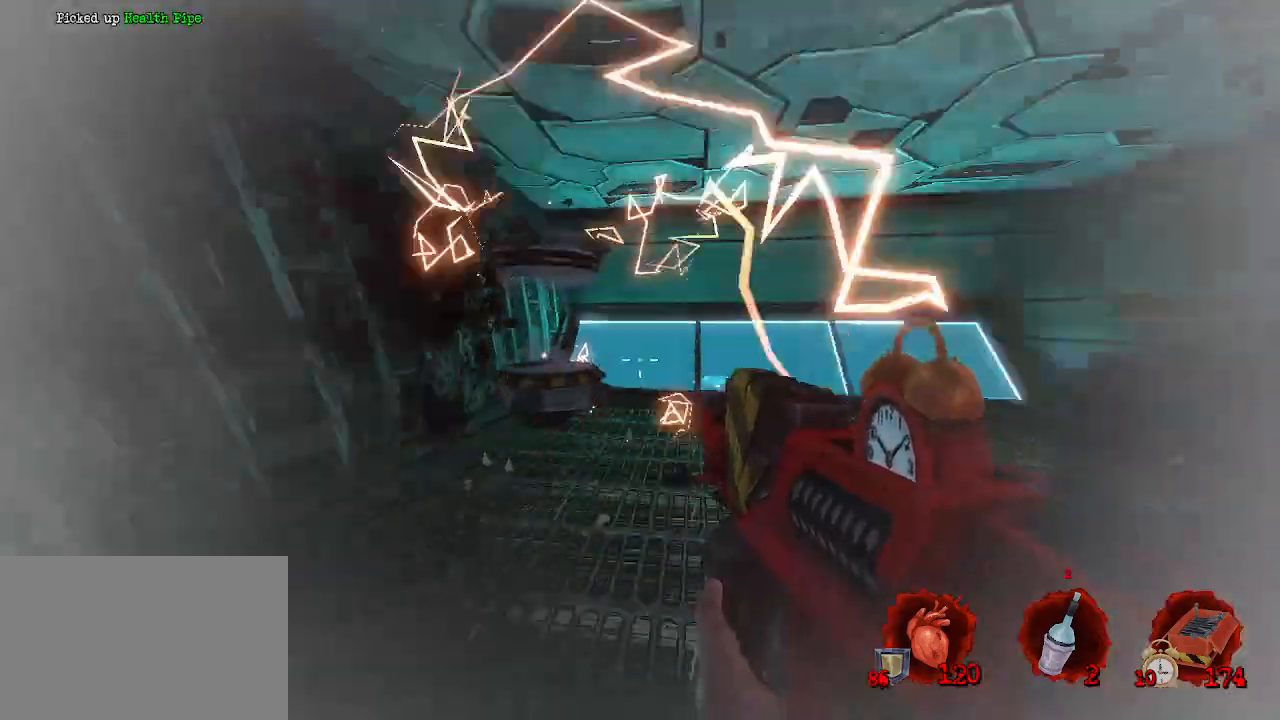
{"keys": ["q"], "mouse": [], "events": [[17, "q", "down"], [150, "q", "up"], [384, "q", "down"], [434, "z", "up"]]}
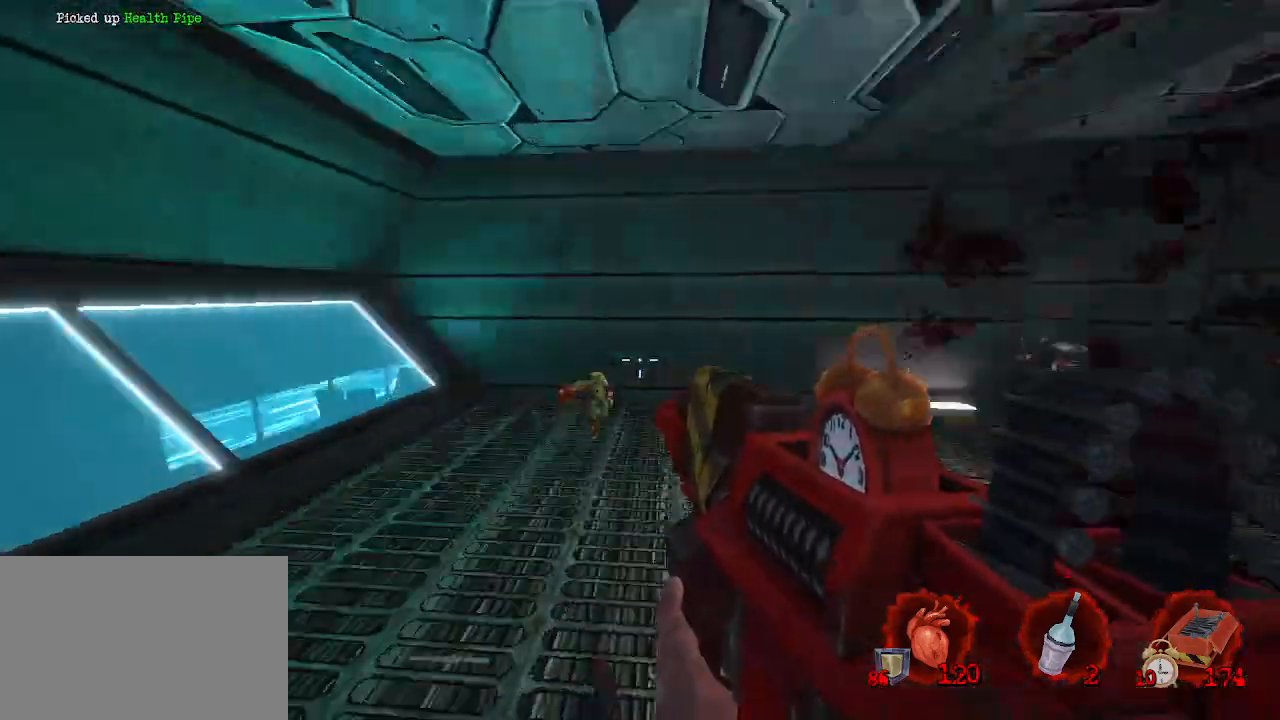
{"keys": [], "mouse": [], "events": [[134, "q", "up"], [167, "d", "down"], [417, "z", "down"], [450, "d", "up"], [450, "z", "up"]]}
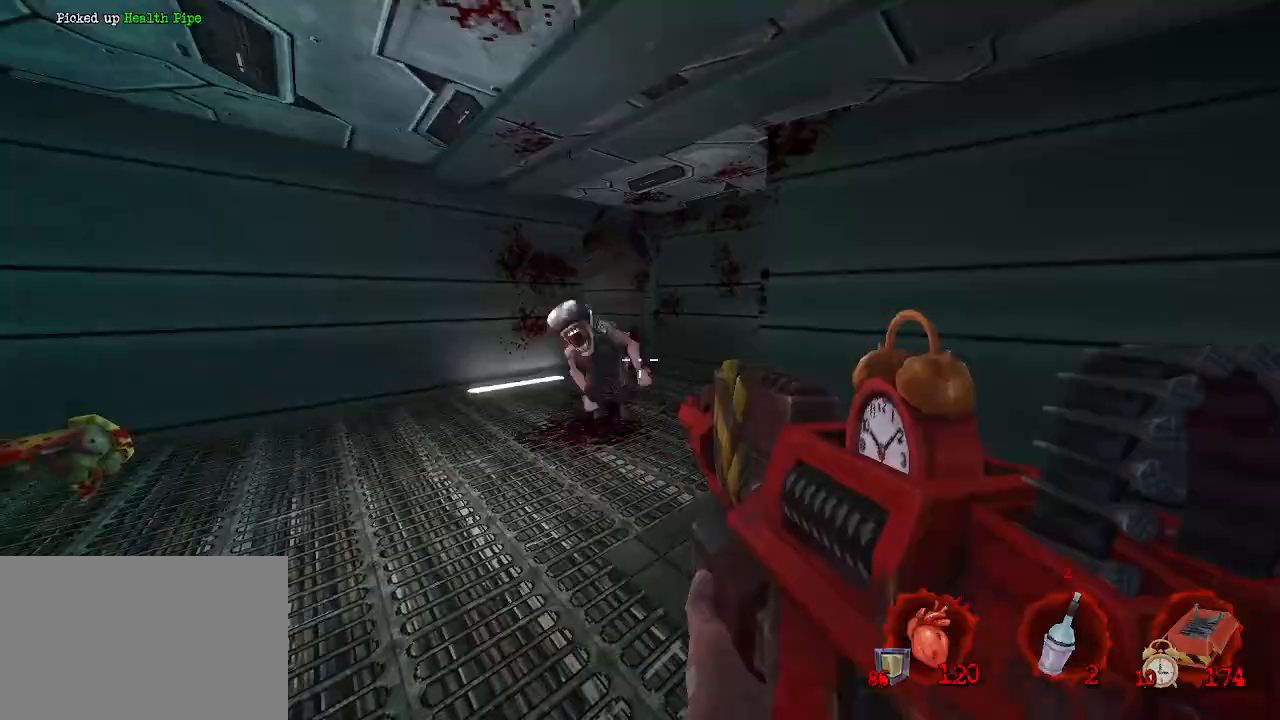
{"keys": ["d"], "mouse": [], "events": [[100, "mouse_left", "down"], [184, "mouse_left", "up"], [234, "mouse_left", "down"], [234, "s", "down"], [284, "q", "down"], [334, "q", "up"], [384, "d", "down"], [434, "mouse_left", "up"], [484, "s", "up"]]}
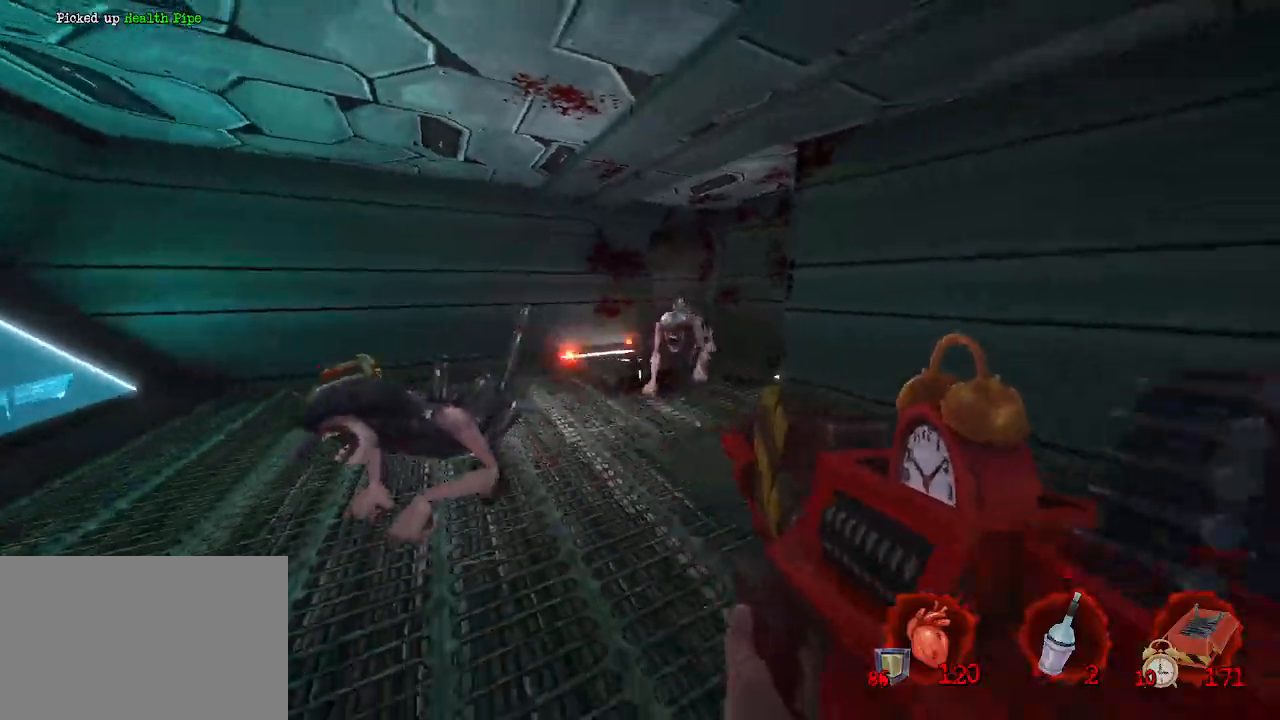
{"keys": ["d"], "mouse": [], "events": [[117, "mouse_mb4", "down"], [117, "z", "down"], [150, "mouse_mb4", "up"], [200, "d", "up"], [300, "mouse_left", "down"], [334, "d", "down"], [434, "z", "up"], [484, "mouse_left", "up"]]}
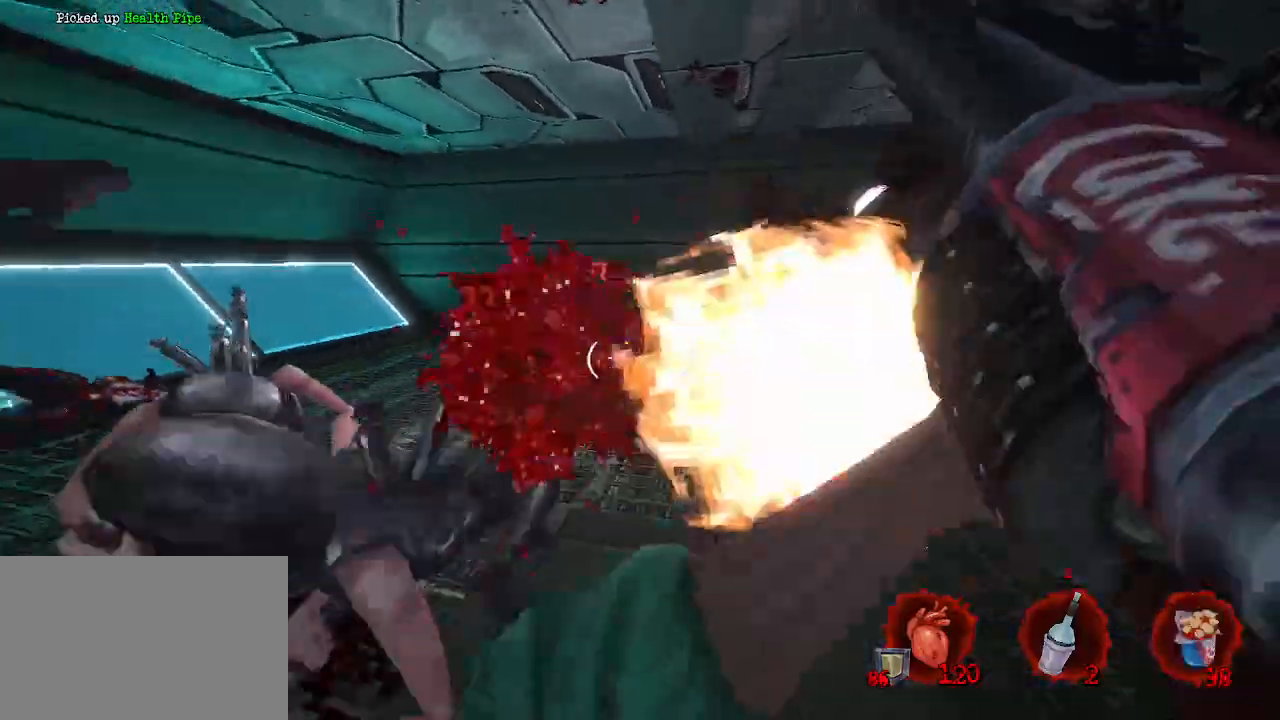
{"keys": ["d"], "mouse": [], "events": [[117, "z", "down"], [350, "z", "up"]]}
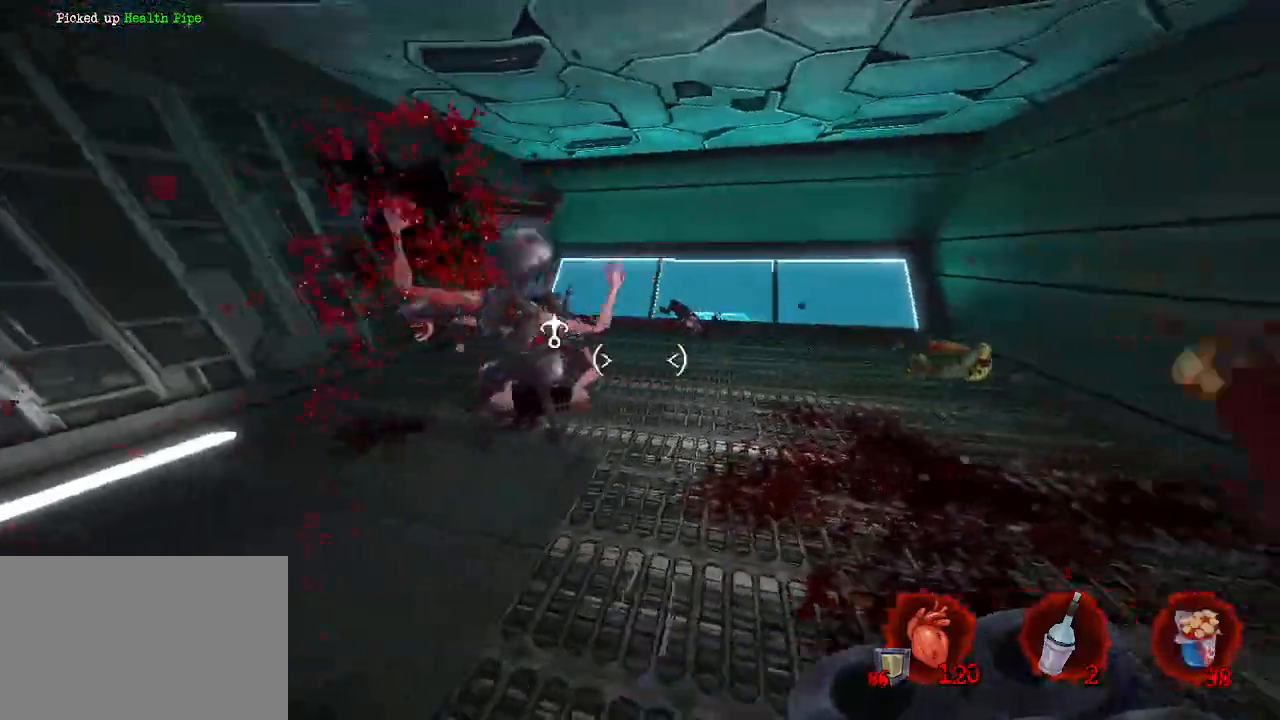
{"keys": ["d"], "mouse": [], "events": [[284, "z", "down"], [384, "z", "up"]]}
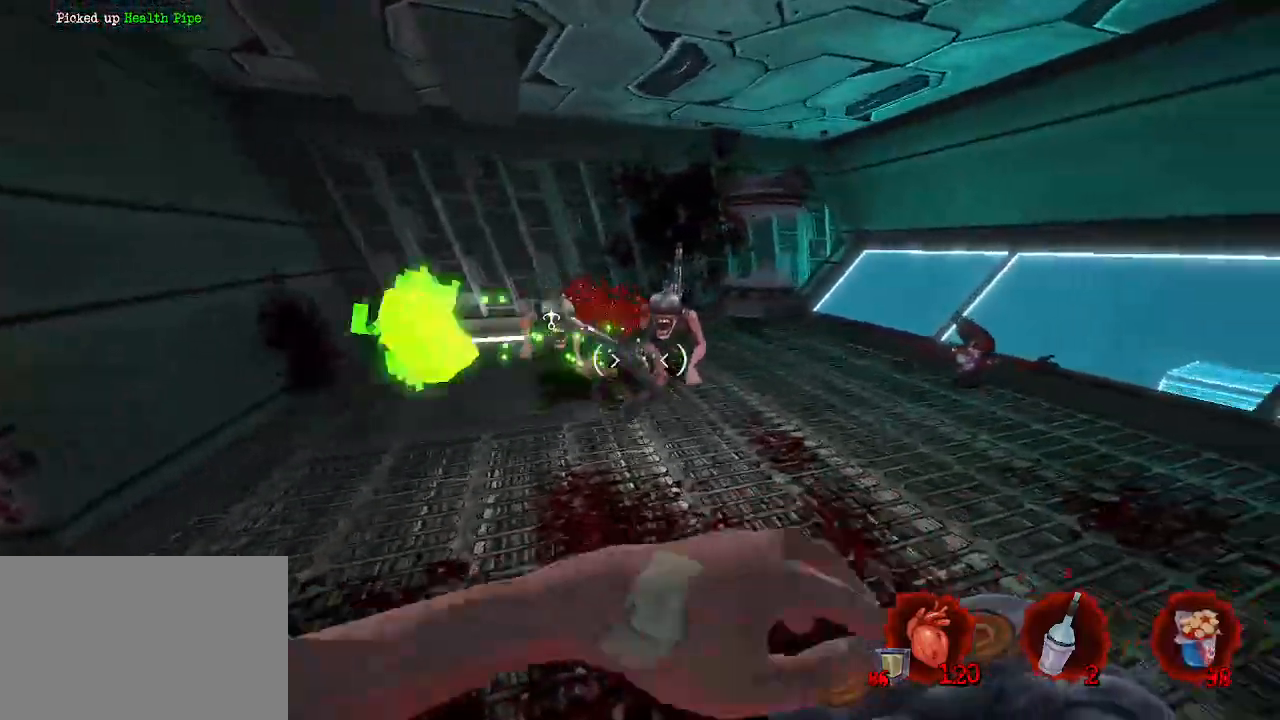
{"keys": ["d"], "mouse": ["left"], "events": [[300, "mouse_left", "down"]]}
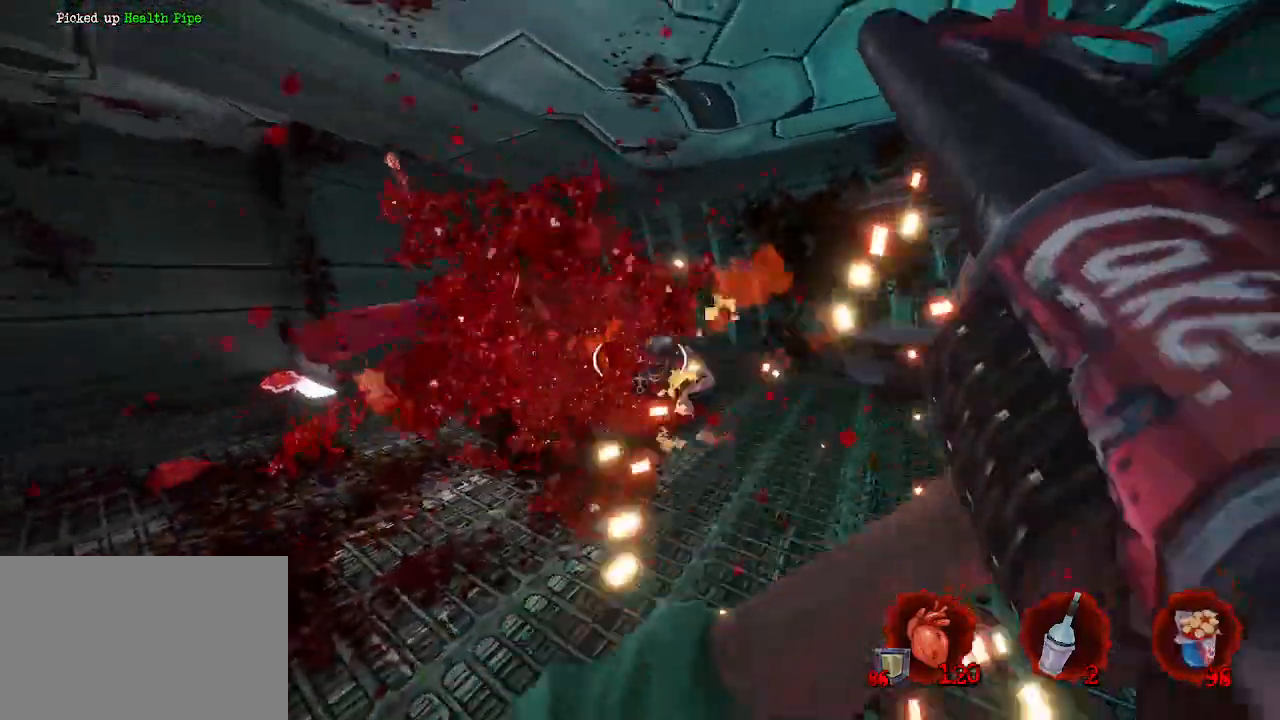
{"keys": ["d"], "mouse": [], "events": [[84, "mouse_left", "up"], [84, "z", "down"], [317, "z", "up"]]}
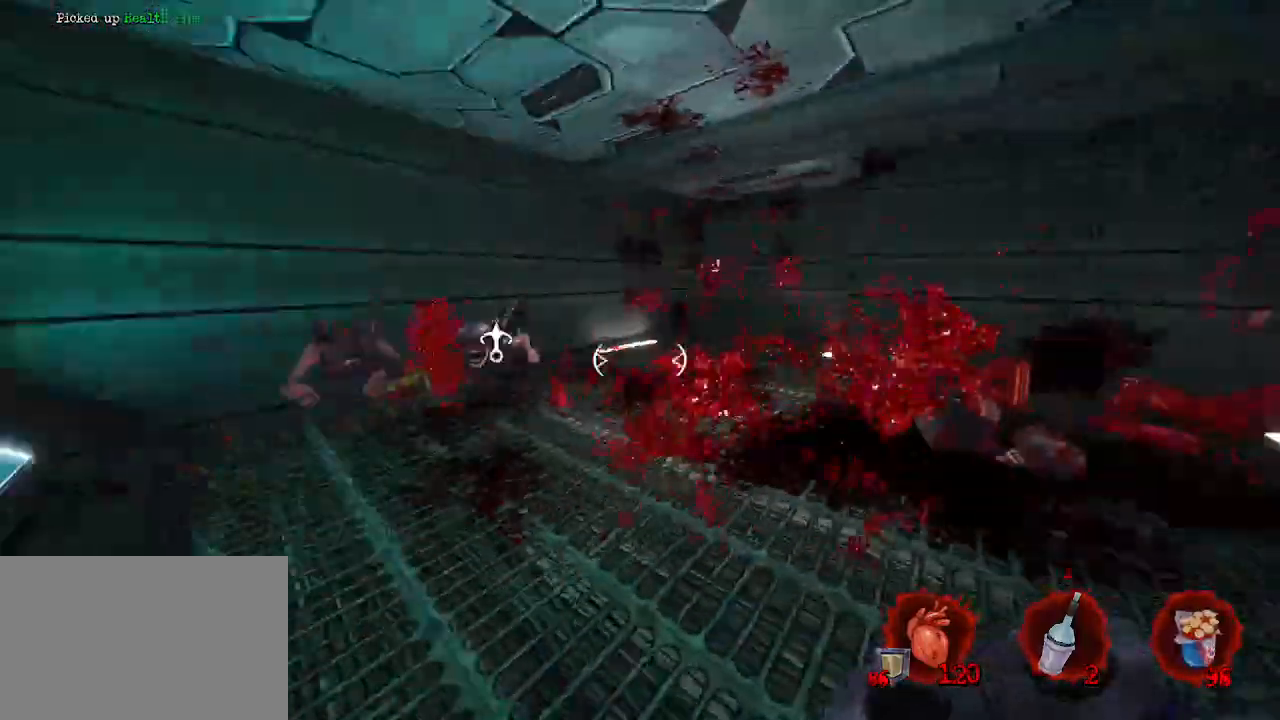
{"keys": ["d"], "mouse": [], "events": [[367, "z", "down"], [467, "z", "up"]]}
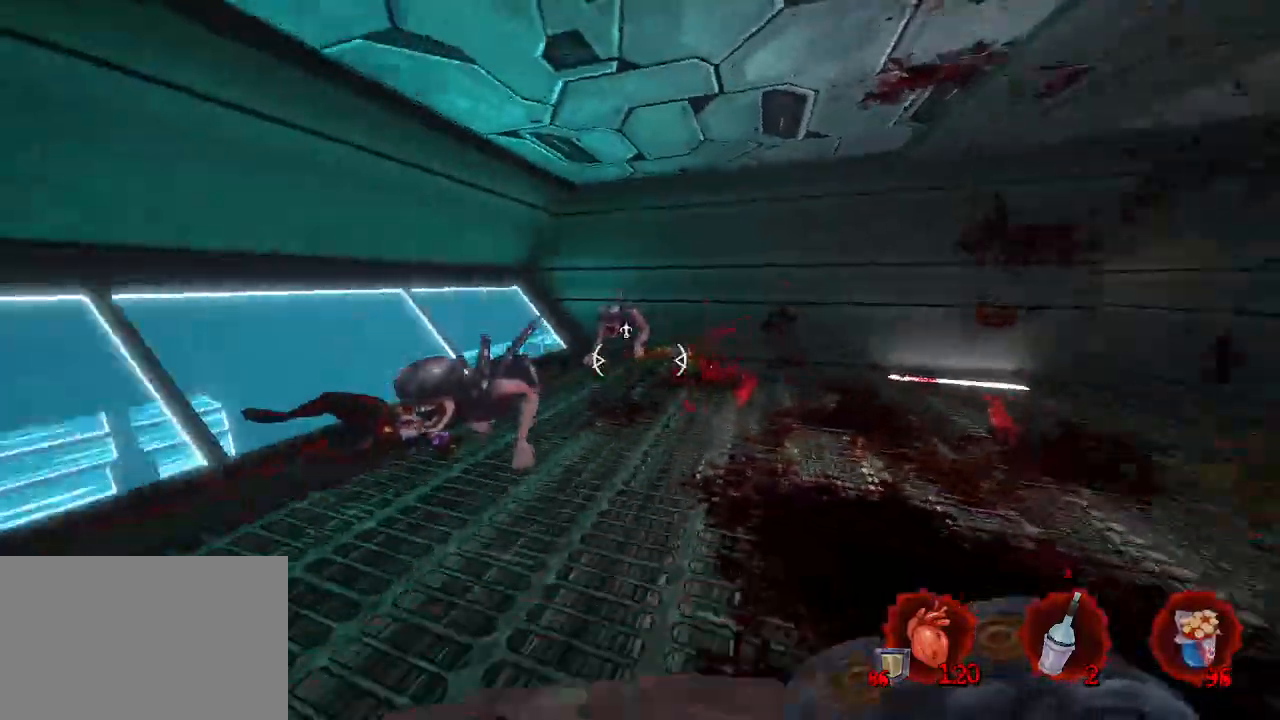
{"keys": ["d"], "mouse": [], "events": []}
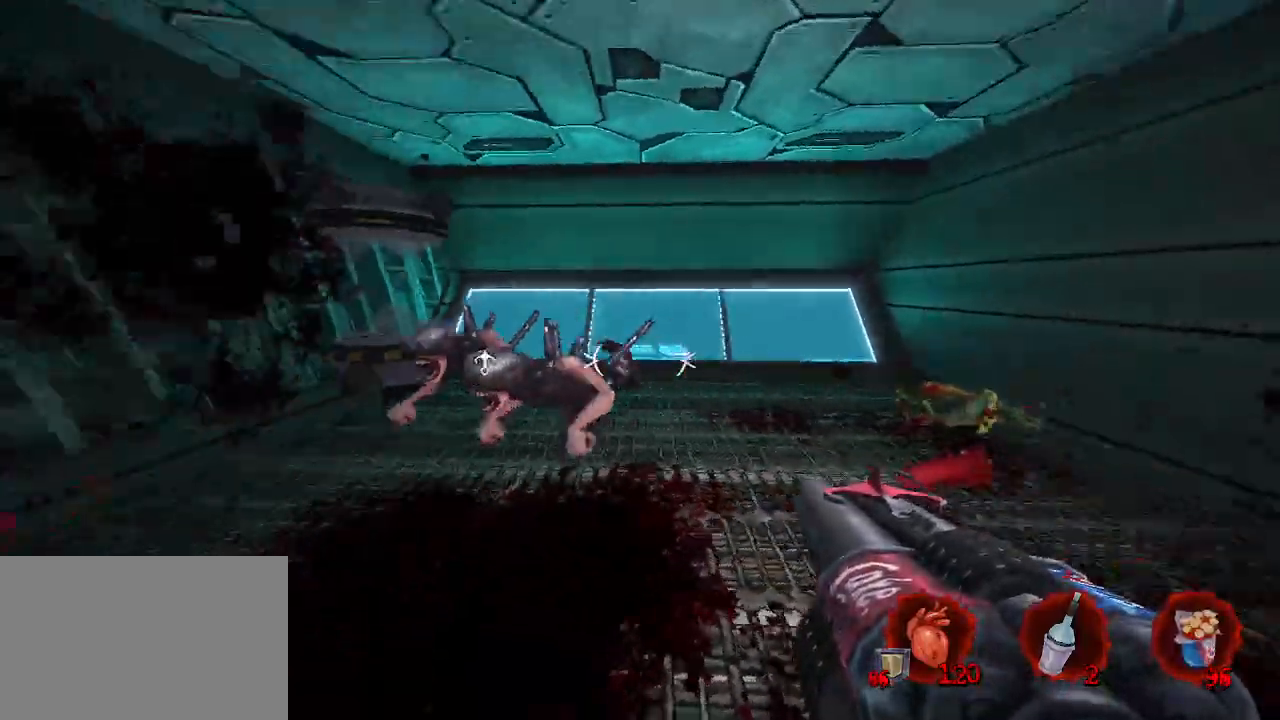
{"keys": ["d", "z"], "mouse": [], "events": [[117, "mouse_left", "down"], [267, "mouse_left", "up"], [417, "z", "down"]]}
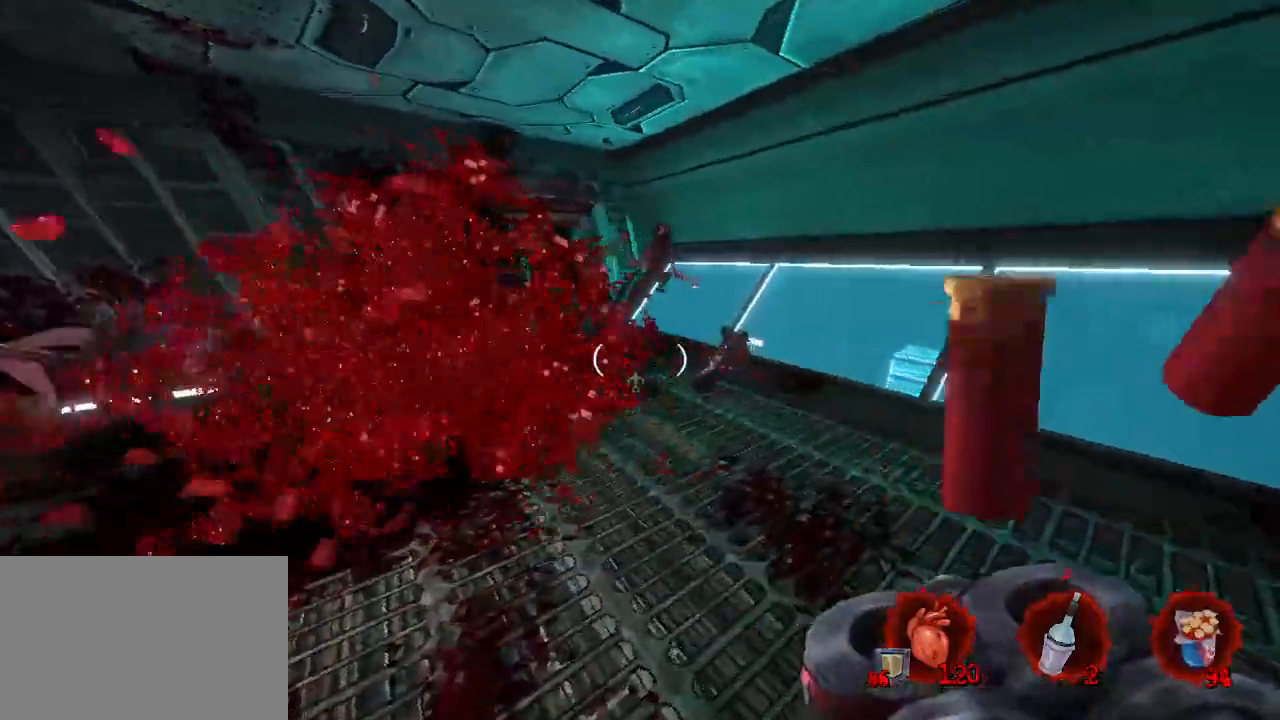
{"keys": ["d"], "mouse": [], "events": [[50, "z", "up"]]}
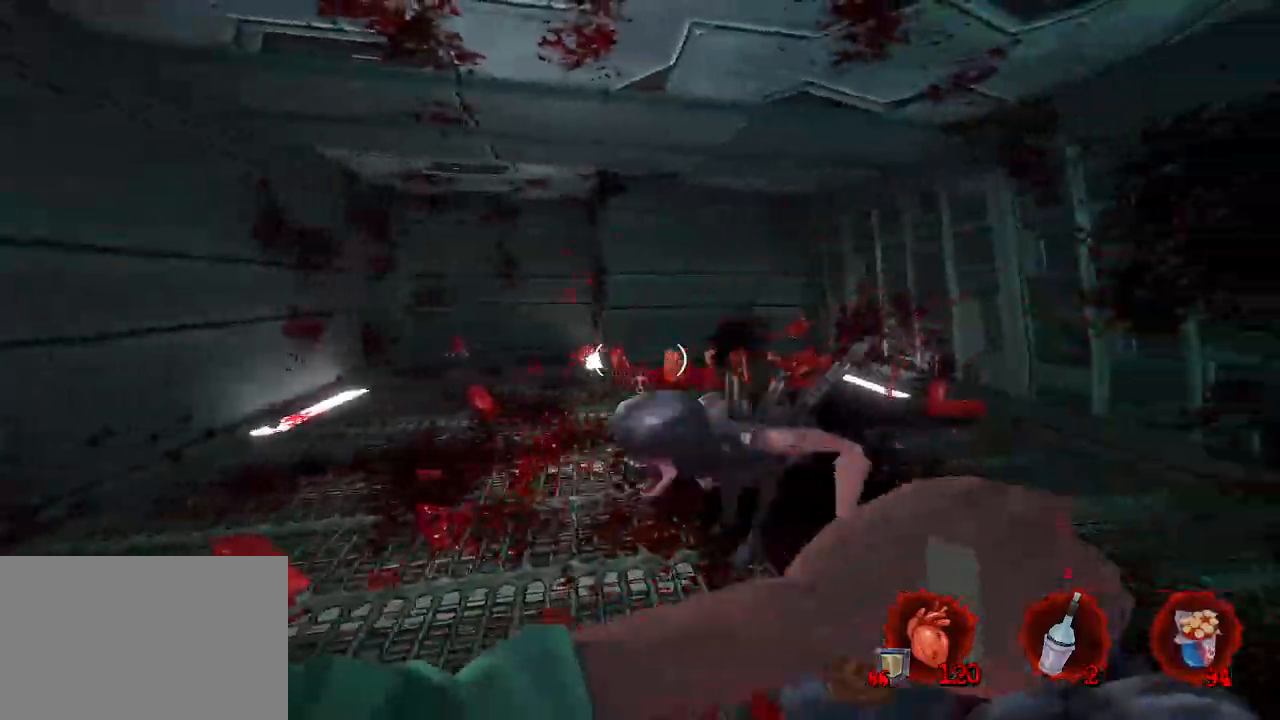
{"keys": ["d", "s"], "mouse": [], "events": [[250, "s", "down"]]}
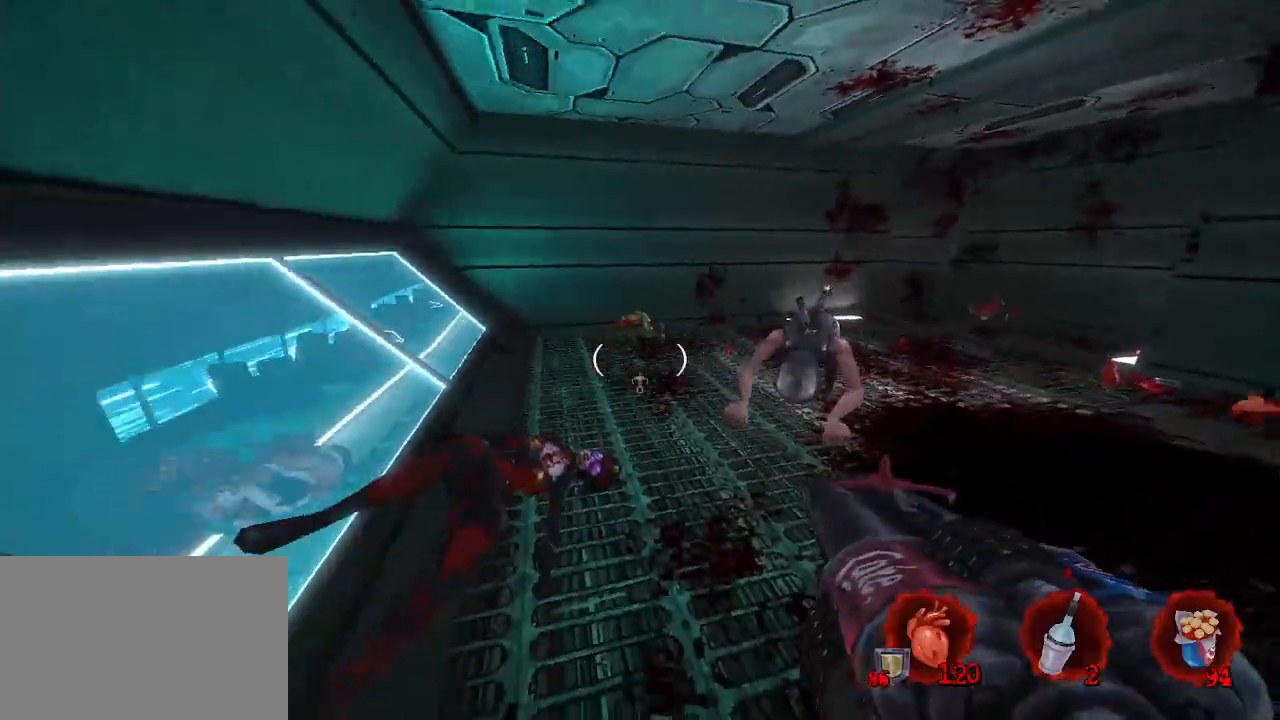
{"keys": ["d", "z"], "mouse": [], "events": [[317, "mouse_left", "down"], [317, "s", "up"], [400, "mouse_left", "up"], [450, "z", "down"]]}
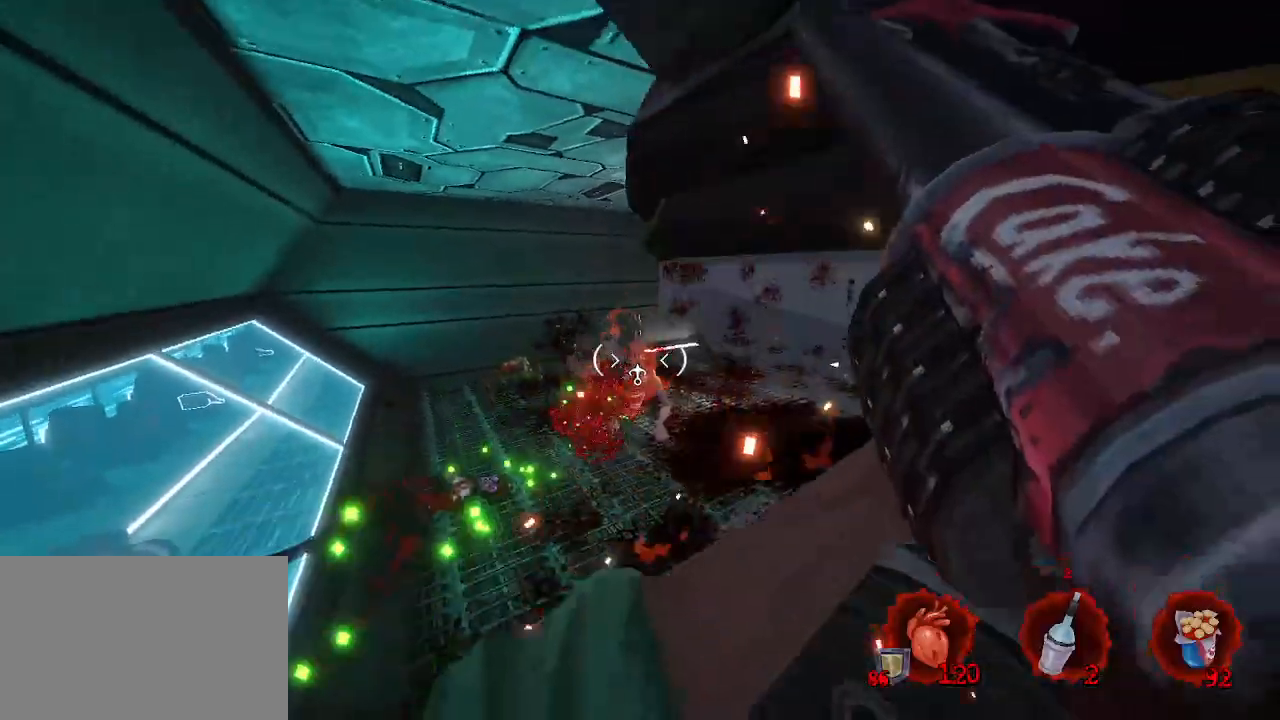
{"keys": ["q", "z"], "mouse": [], "events": [[184, "d", "up"], [434, "q", "down"]]}
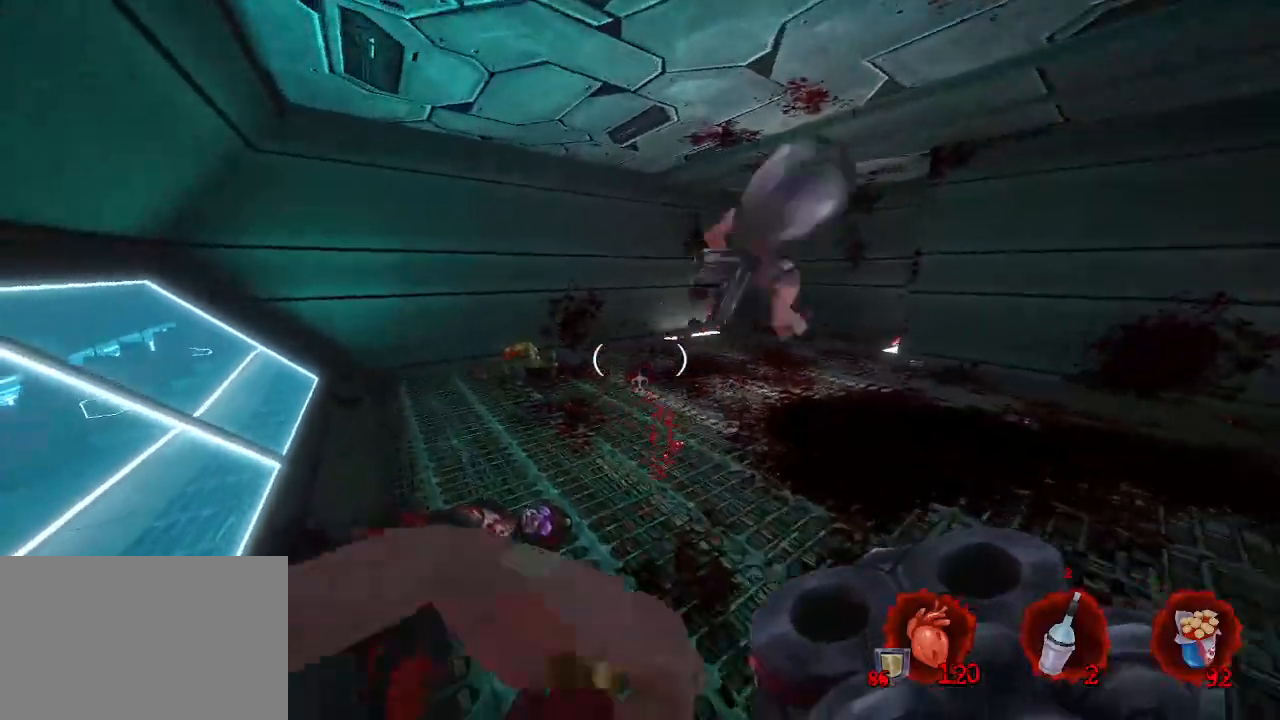
{"keys": ["q"], "mouse": [], "events": [[117, "z", "up"]]}
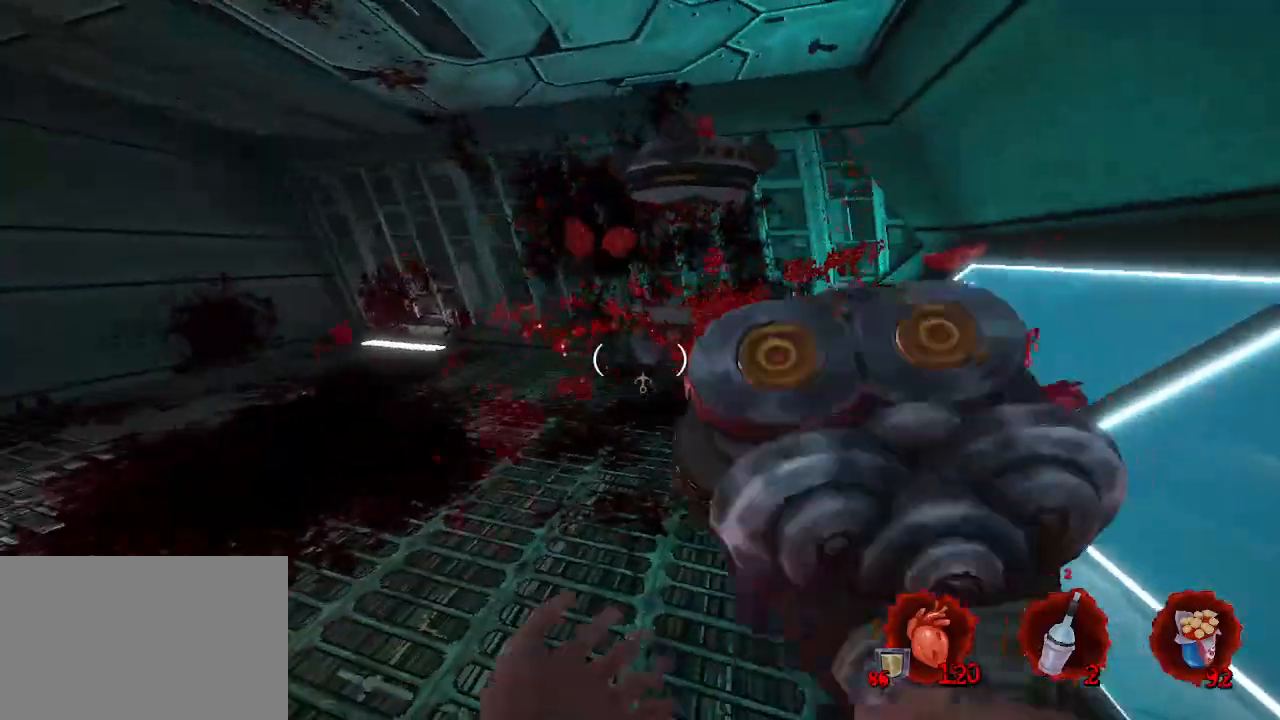
{"keys": [], "mouse": [], "events": [[84, "s", "down"], [350, "q", "up"], [400, "d", "down"], [450, "s", "up"], [500, "d", "up"]]}
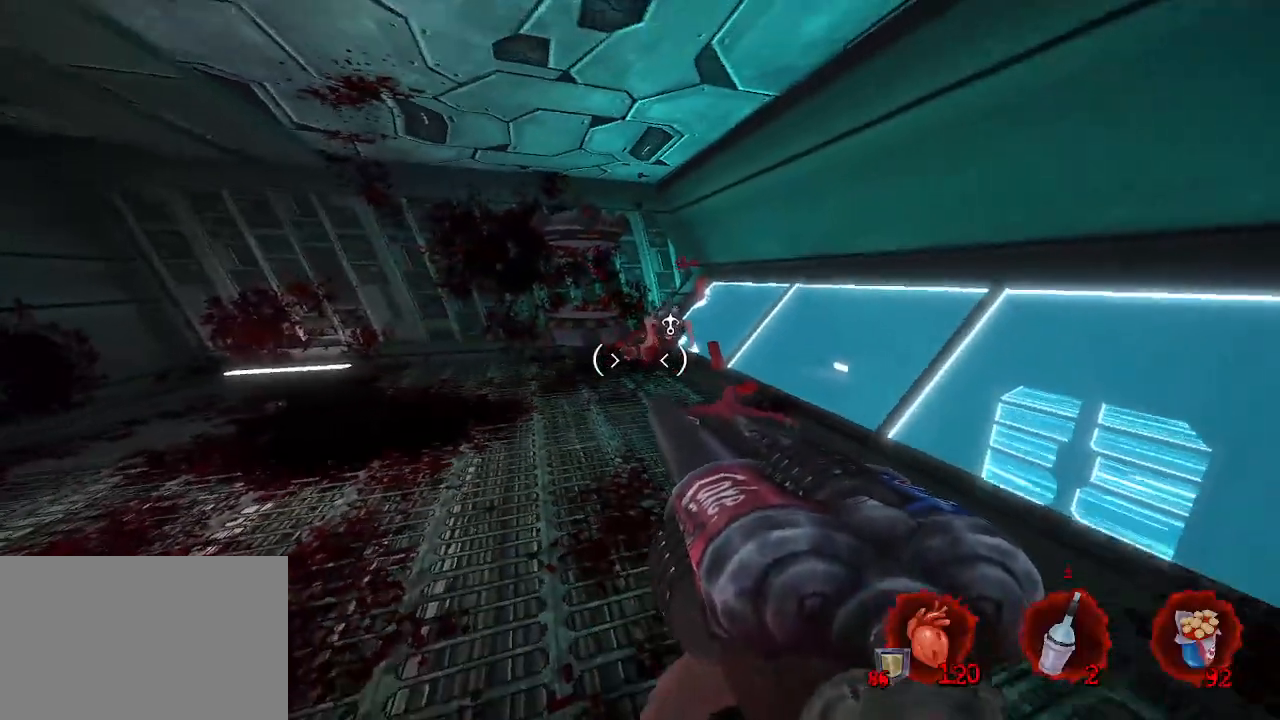
{"keys": [], "mouse": [], "events": [[284, "mouse_left", "down"], [384, "mouse_left", "up"]]}
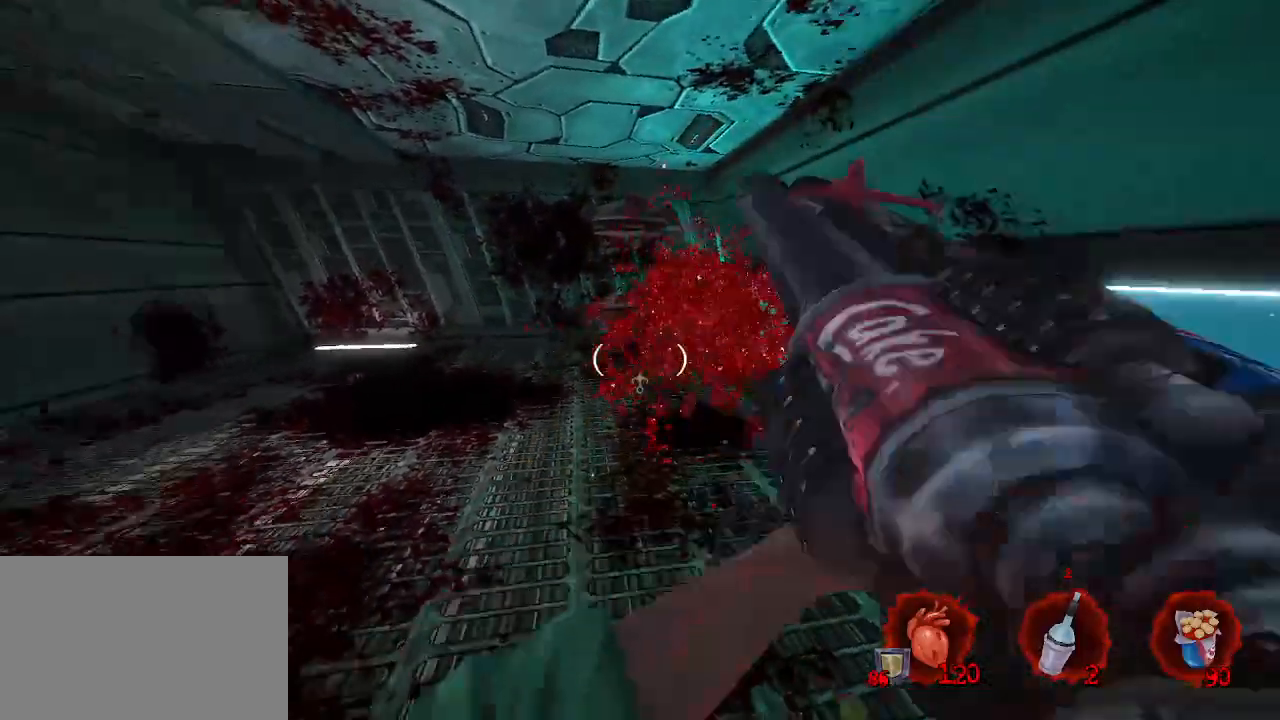
{"keys": ["z"], "mouse": [], "events": [[150, "d", "down"], [150, "z", "down"], [384, "d", "up"]]}